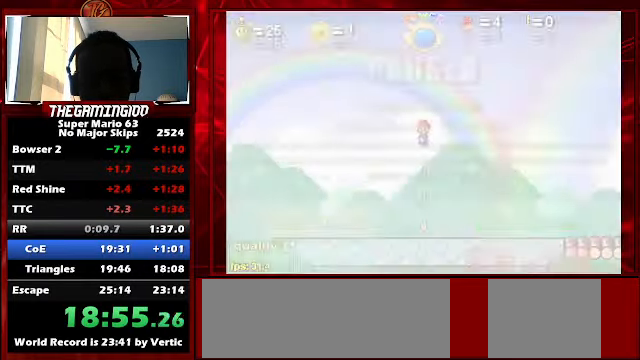
Gameplay with keyboard; each line is a JSON object with the keys held at the frame after it. "events" lists presses ("down") and releases ("up") of "c", "down", "left", "minus", "p", "right", "semicolon", "shift_l", "shift_r", "up", "x" and "z" between this image and that frame as [ms after this image, input, new state], when the widget could be followed in between. No other keys are recorded. Mouse input is not recorded.
{"keys": [], "events": [[233, "p", "up"]]}
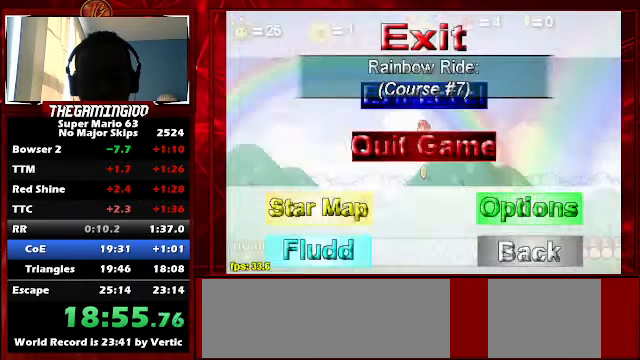
{"keys": [], "events": []}
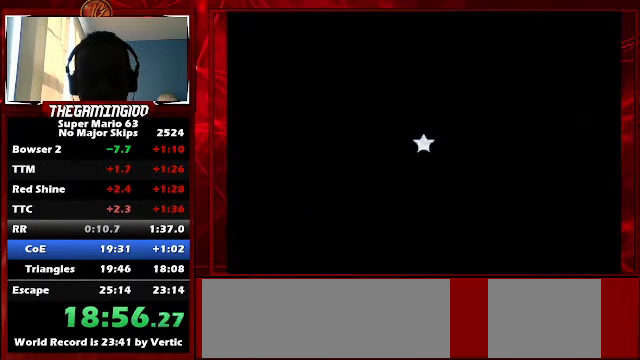
{"keys": [], "events": []}
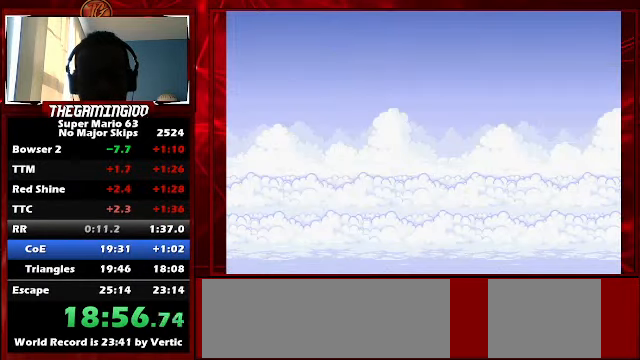
{"keys": [], "events": []}
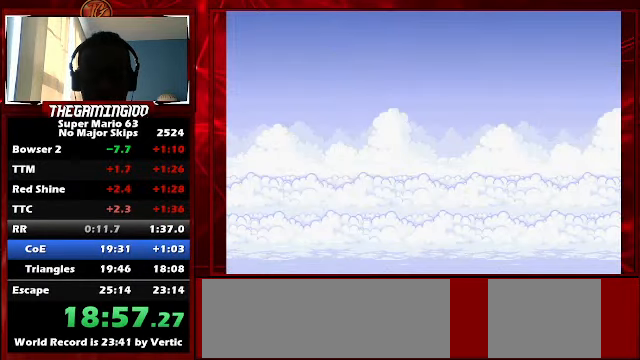
{"keys": [], "events": []}
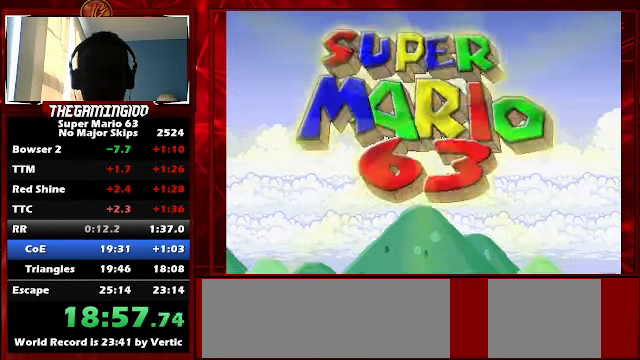
{"keys": [], "events": []}
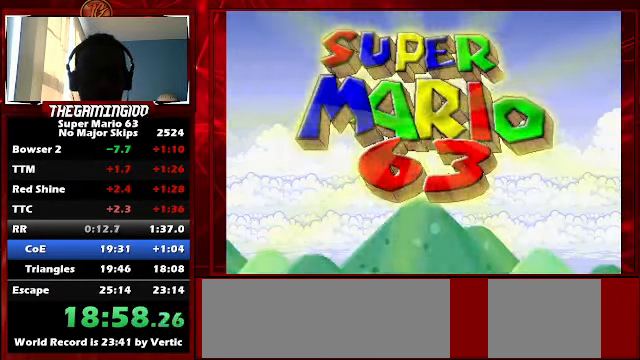
{"keys": [], "events": []}
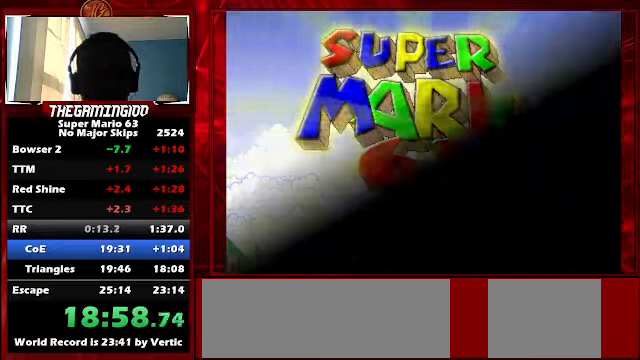
{"keys": [], "events": []}
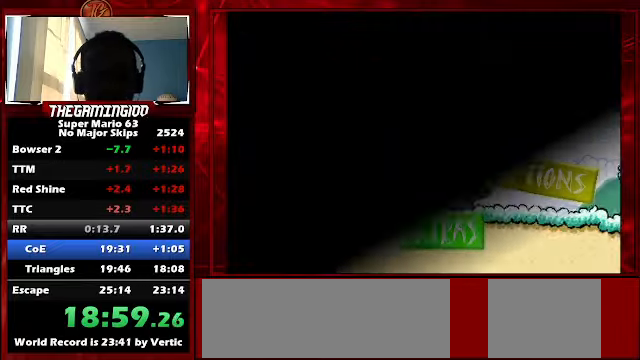
{"keys": [], "events": []}
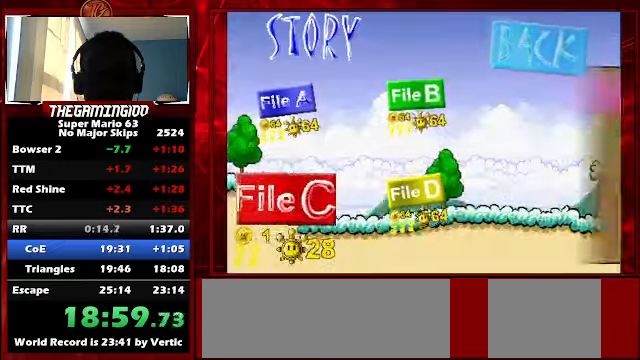
{"keys": [], "events": []}
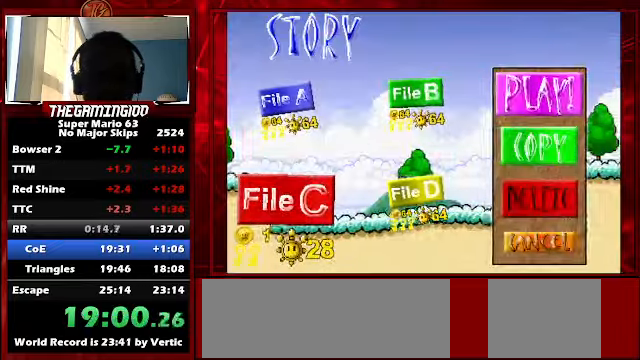
{"keys": [], "events": []}
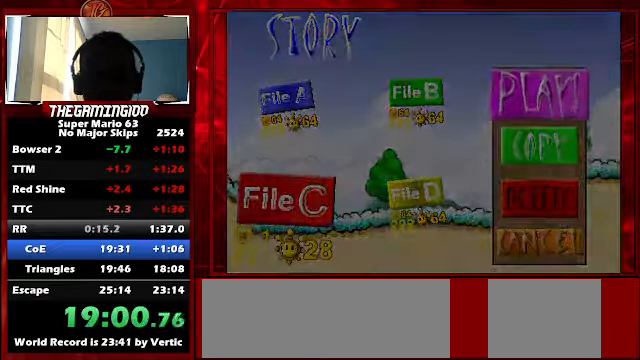
{"keys": ["right"], "events": [[366, "right", "down"]]}
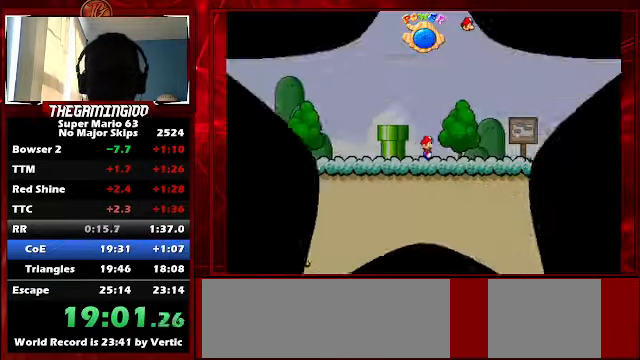
{"keys": ["down", "right", "up"], "events": [[100, "up", "down"], [233, "down", "down"]]}
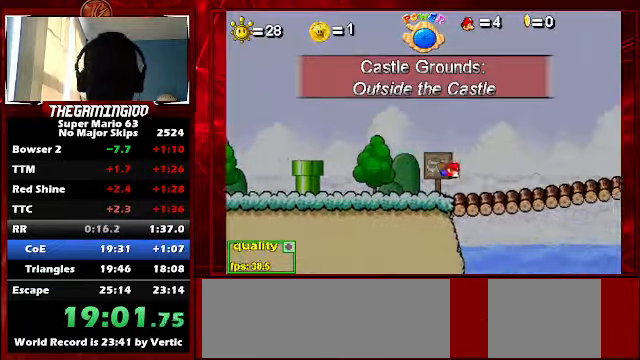
{"keys": ["down", "right", "up"], "events": []}
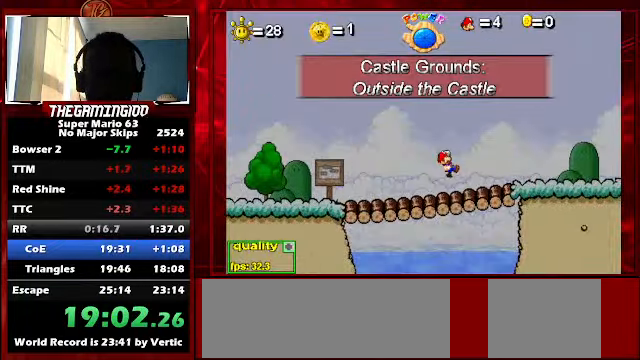
{"keys": ["down", "right", "up"], "events": []}
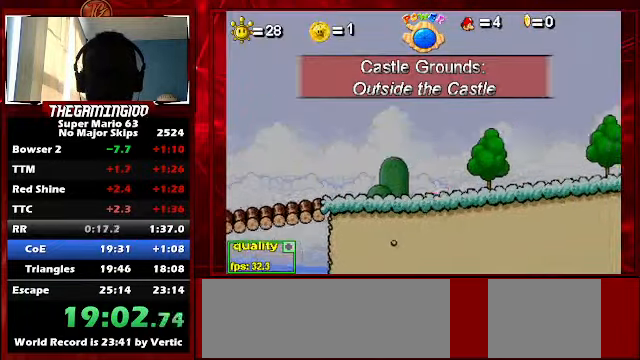
{"keys": ["down", "right", "up"], "events": []}
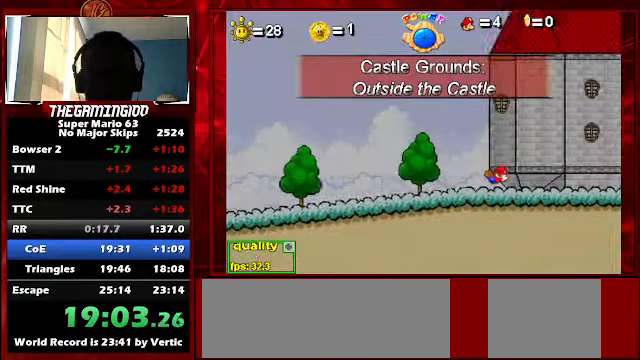
{"keys": ["right", "up"], "events": [[200, "down", "up"]]}
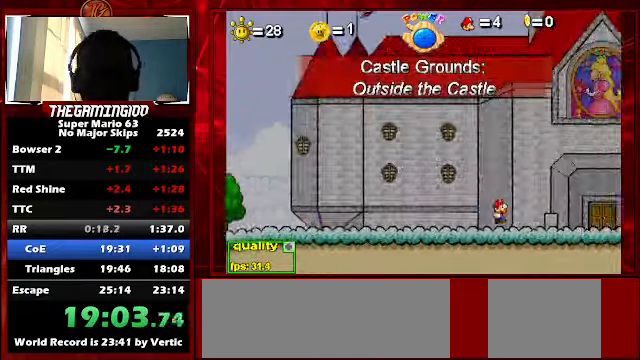
{"keys": ["up"], "events": [[500, "right", "up"]]}
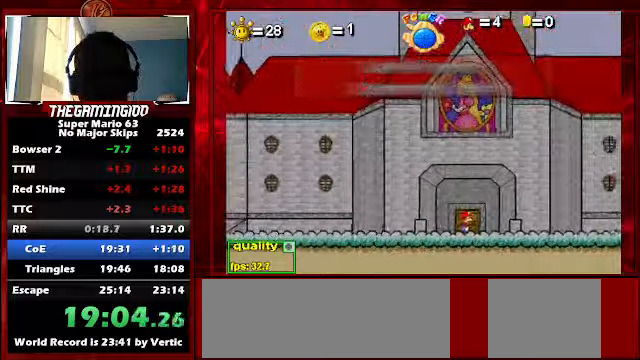
{"keys": [], "events": [[334, "up", "up"]]}
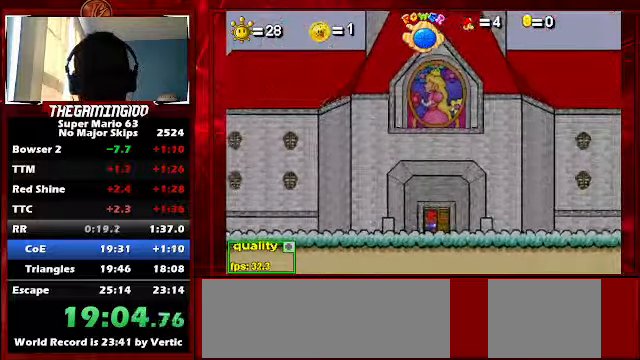
{"keys": [], "events": []}
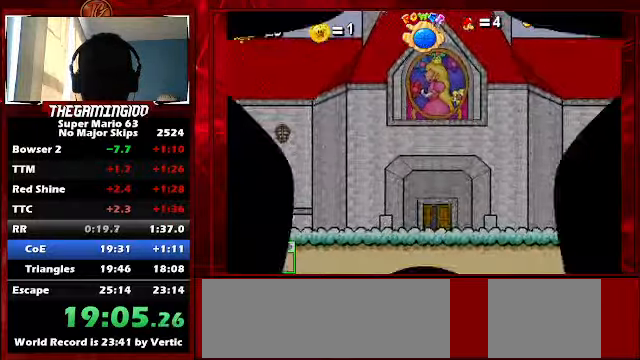
{"keys": ["right", "up"], "events": [[434, "right", "down"], [434, "up", "down"]]}
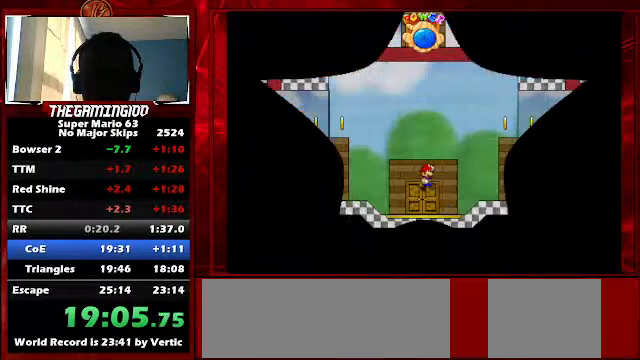
{"keys": ["right", "up"], "events": [[167, "up", "up"], [234, "up", "down"]]}
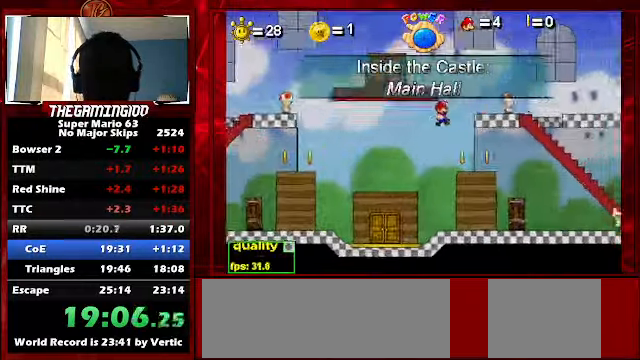
{"keys": ["down", "right", "up"], "events": [[200, "down", "down"]]}
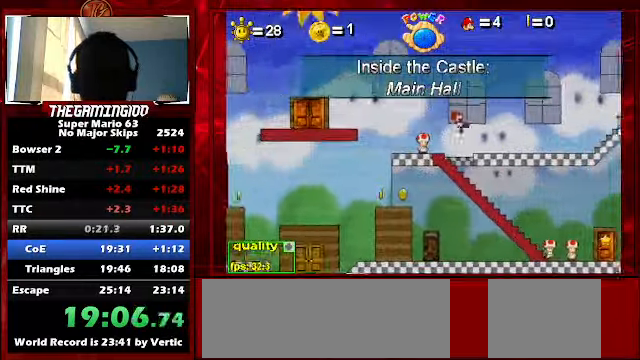
{"keys": ["right", "up"], "events": [[267, "down", "up"], [300, "up", "up"], [467, "up", "down"]]}
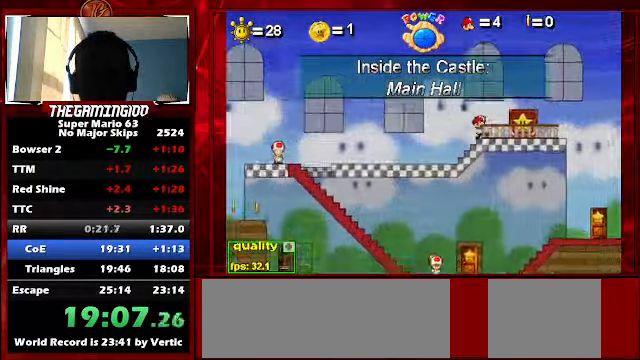
{"keys": ["right", "up"], "events": [[367, "x", "down"], [500, "x", "up"]]}
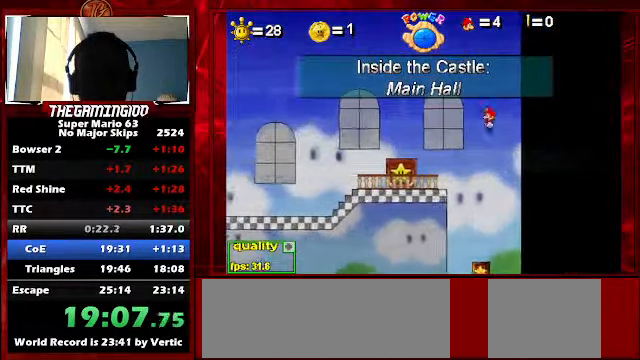
{"keys": ["down", "right", "up"], "events": [[67, "up", "up"], [334, "up", "down"], [434, "down", "down"]]}
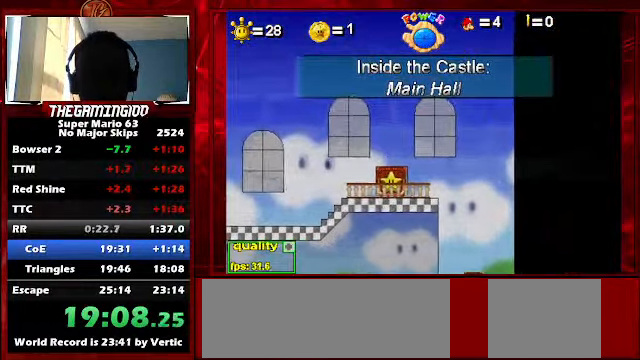
{"keys": [], "events": [[167, "down", "up"], [200, "right", "up"], [200, "up", "up"]]}
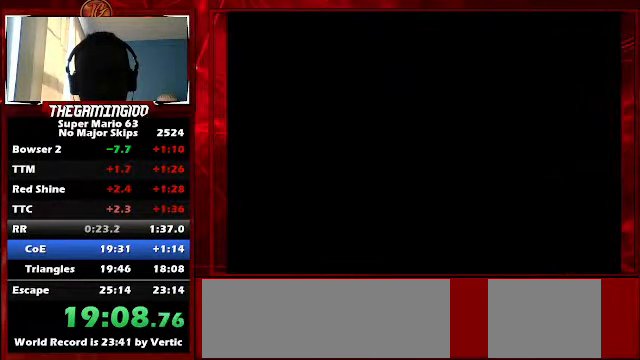
{"keys": ["right", "up"], "events": [[367, "right", "down"], [367, "up", "down"]]}
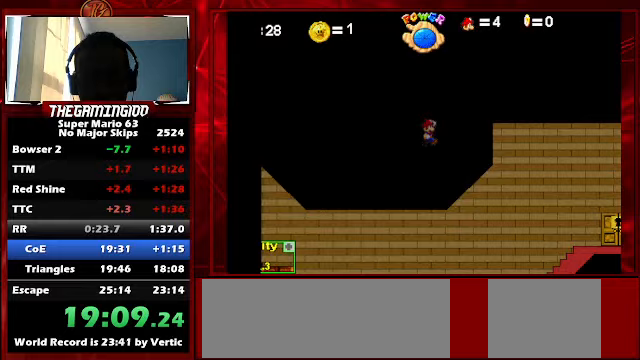
{"keys": ["right", "up"], "events": [[67, "up", "up"], [233, "up", "down"]]}